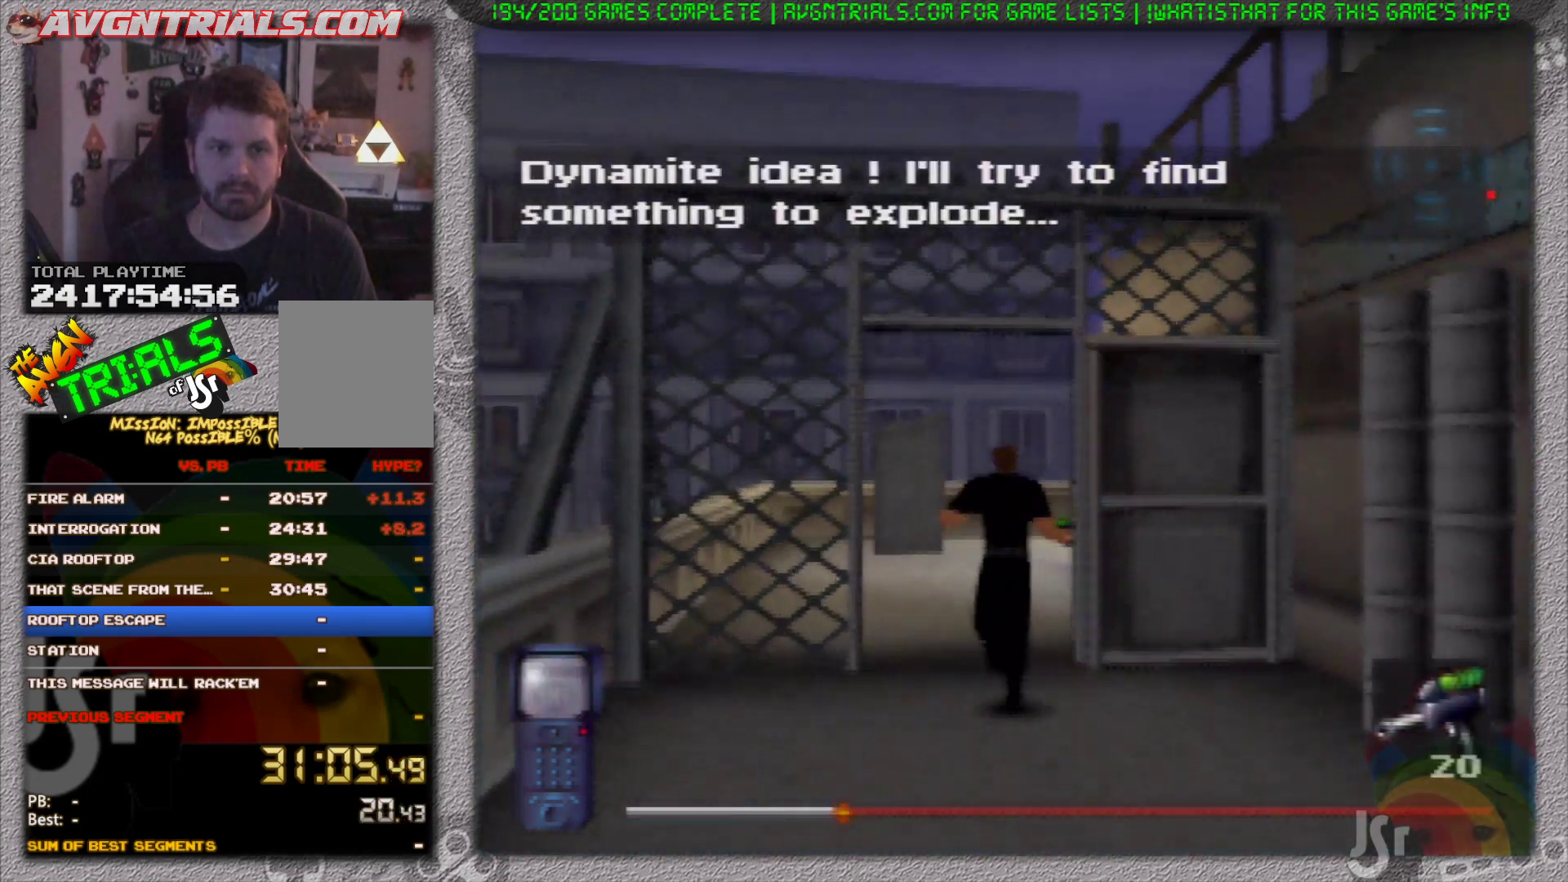
Gameplay with a controller (Nintendo layout); each line is a JSON object with the inputs held at the frame after it. "events" lists button and stick changes between this image and that frame as [ms after this image, input, new state], when the widget could be followed in between. Not read: L3 R3 Z.
{"buttons": [], "left_stick": "up", "events": []}
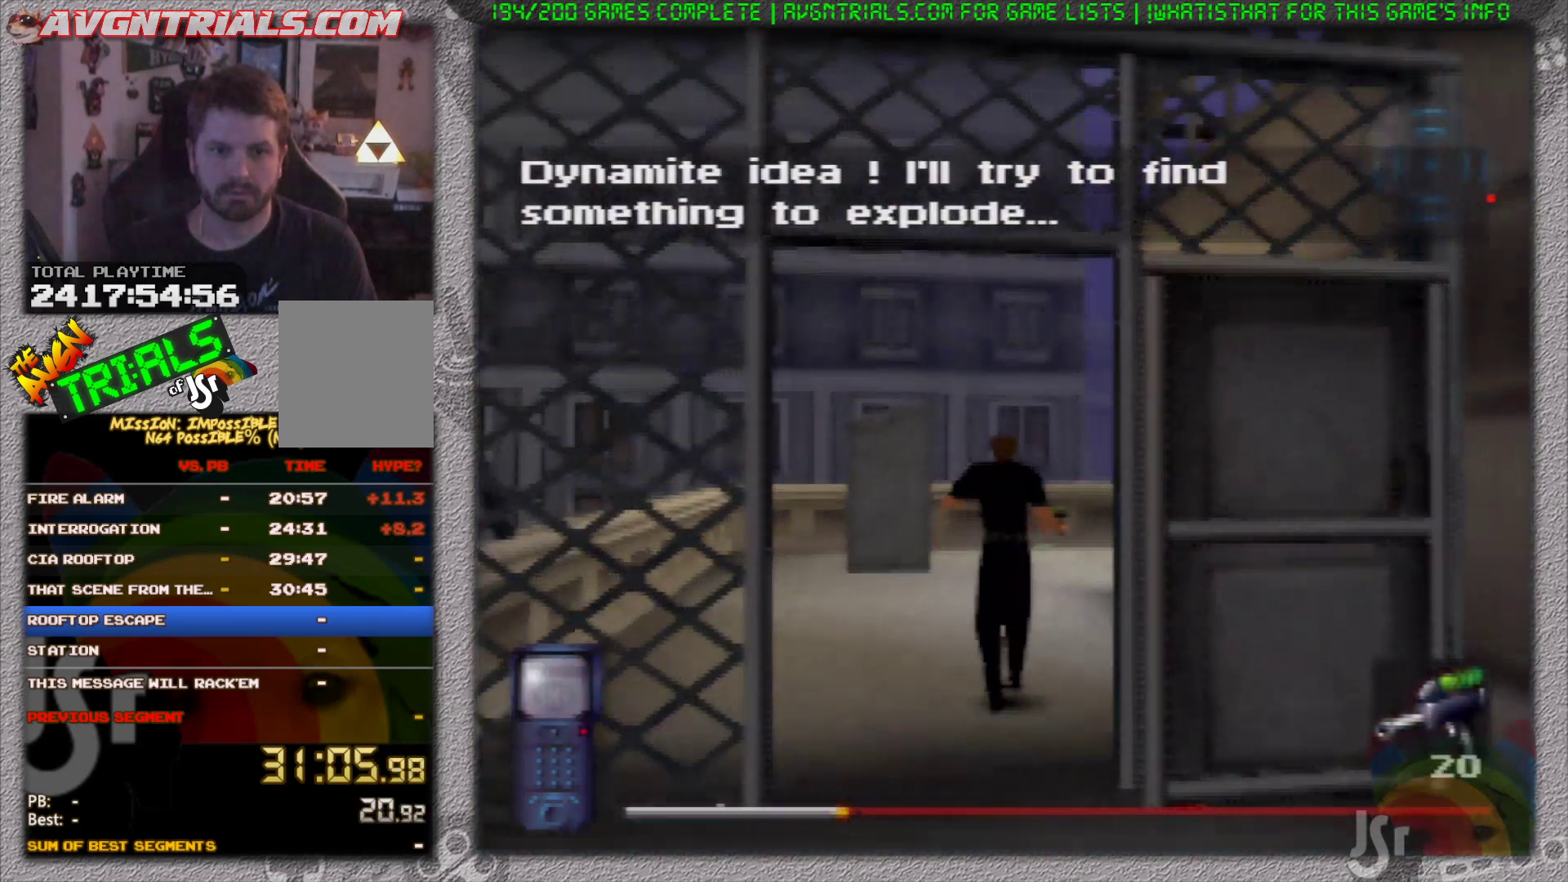
{"buttons": [], "left_stick": "up", "events": []}
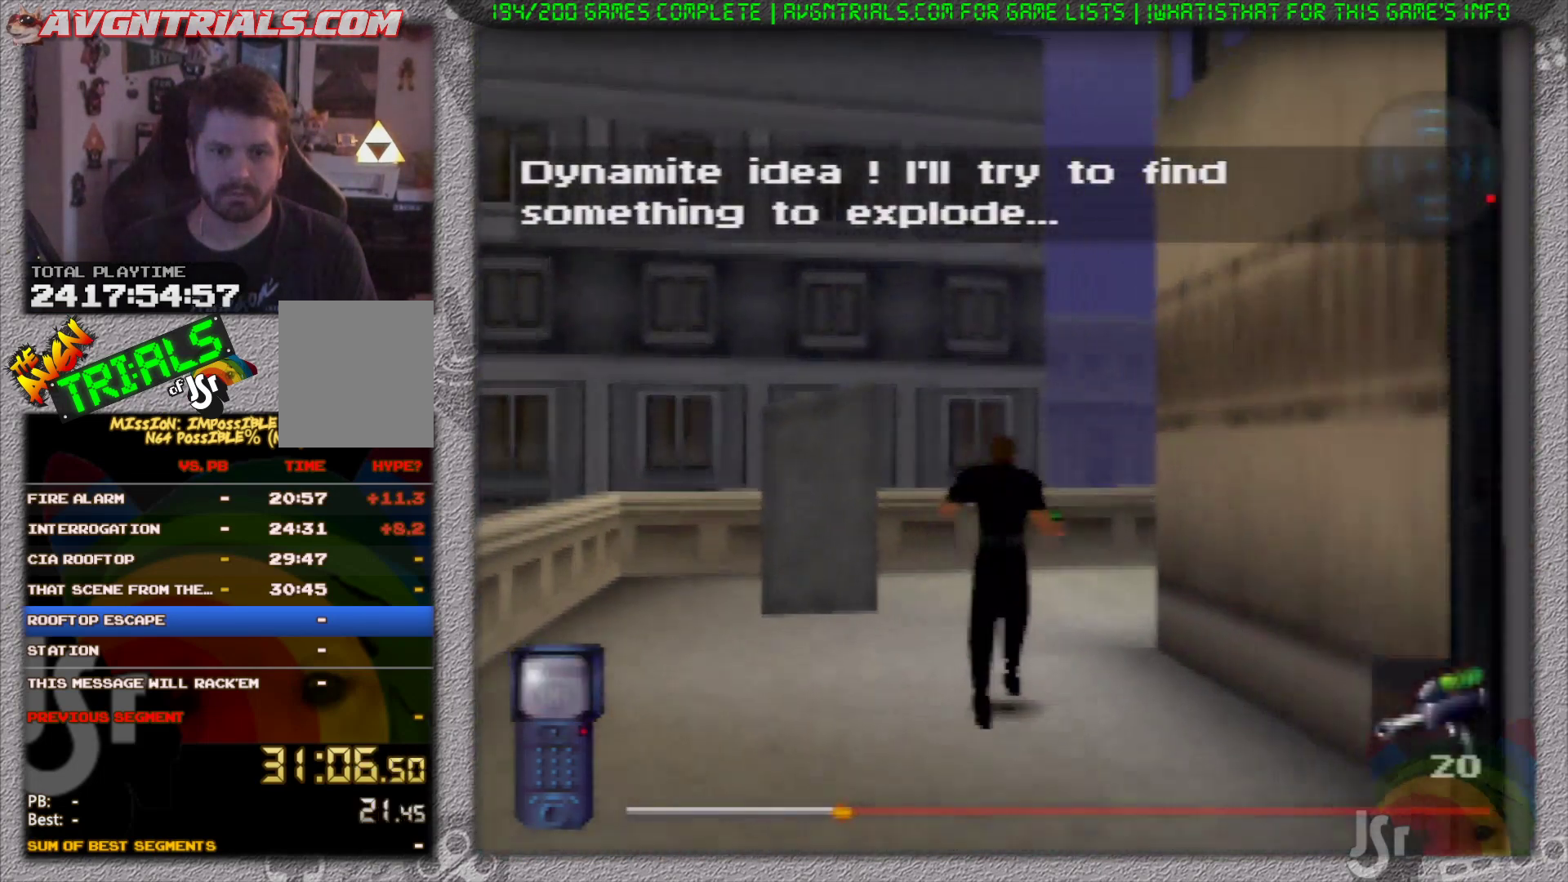
{"buttons": [], "left_stick": "up", "events": []}
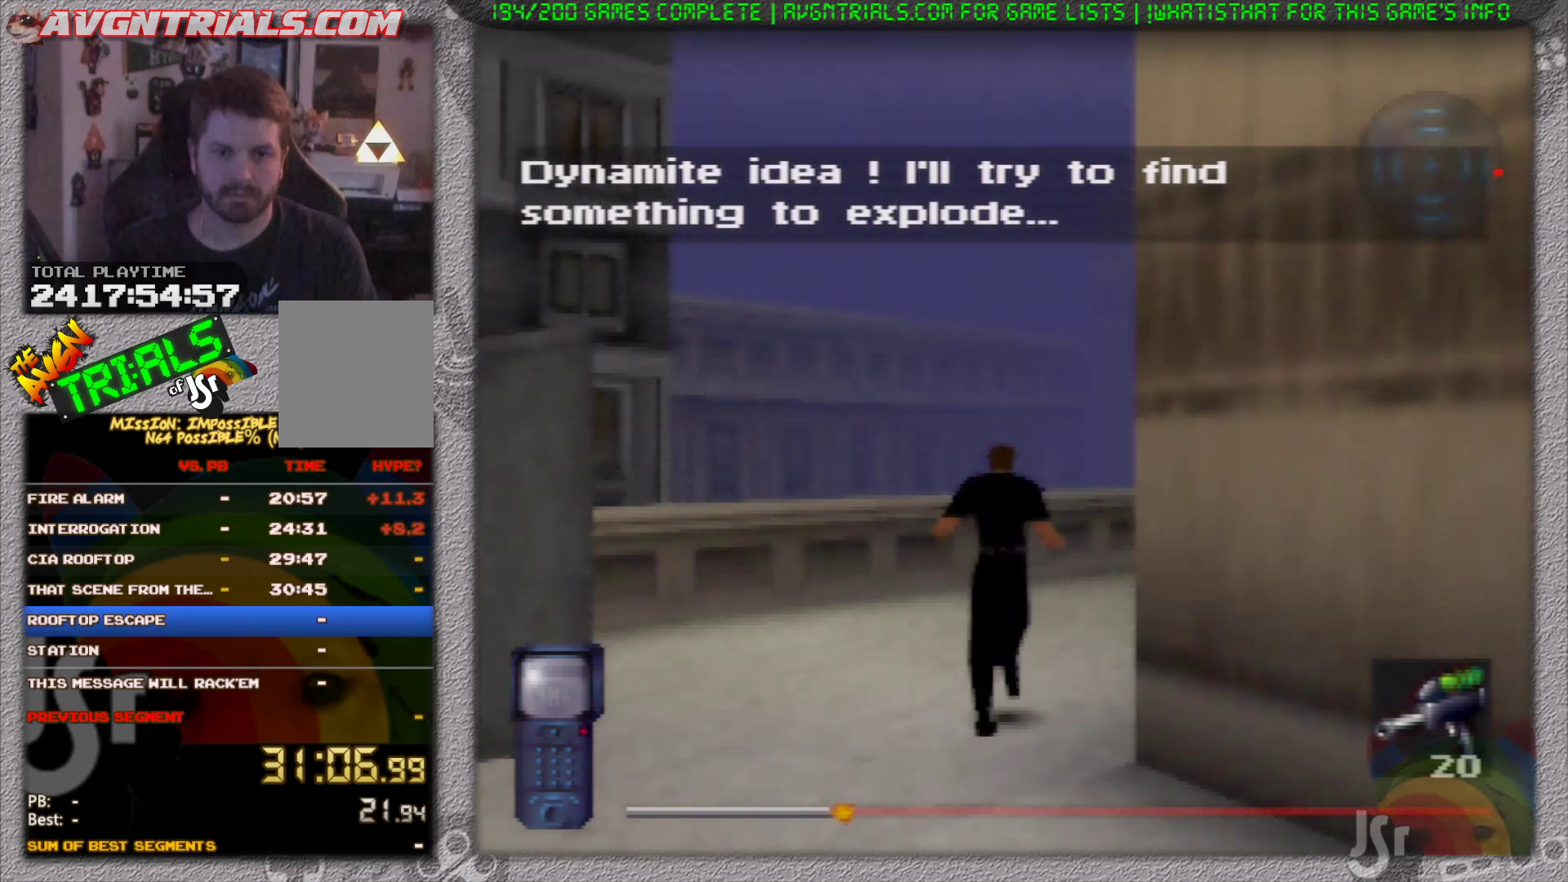
{"buttons": [], "left_stick": "up-right", "events": [[133, "left_stick", "up-right"]]}
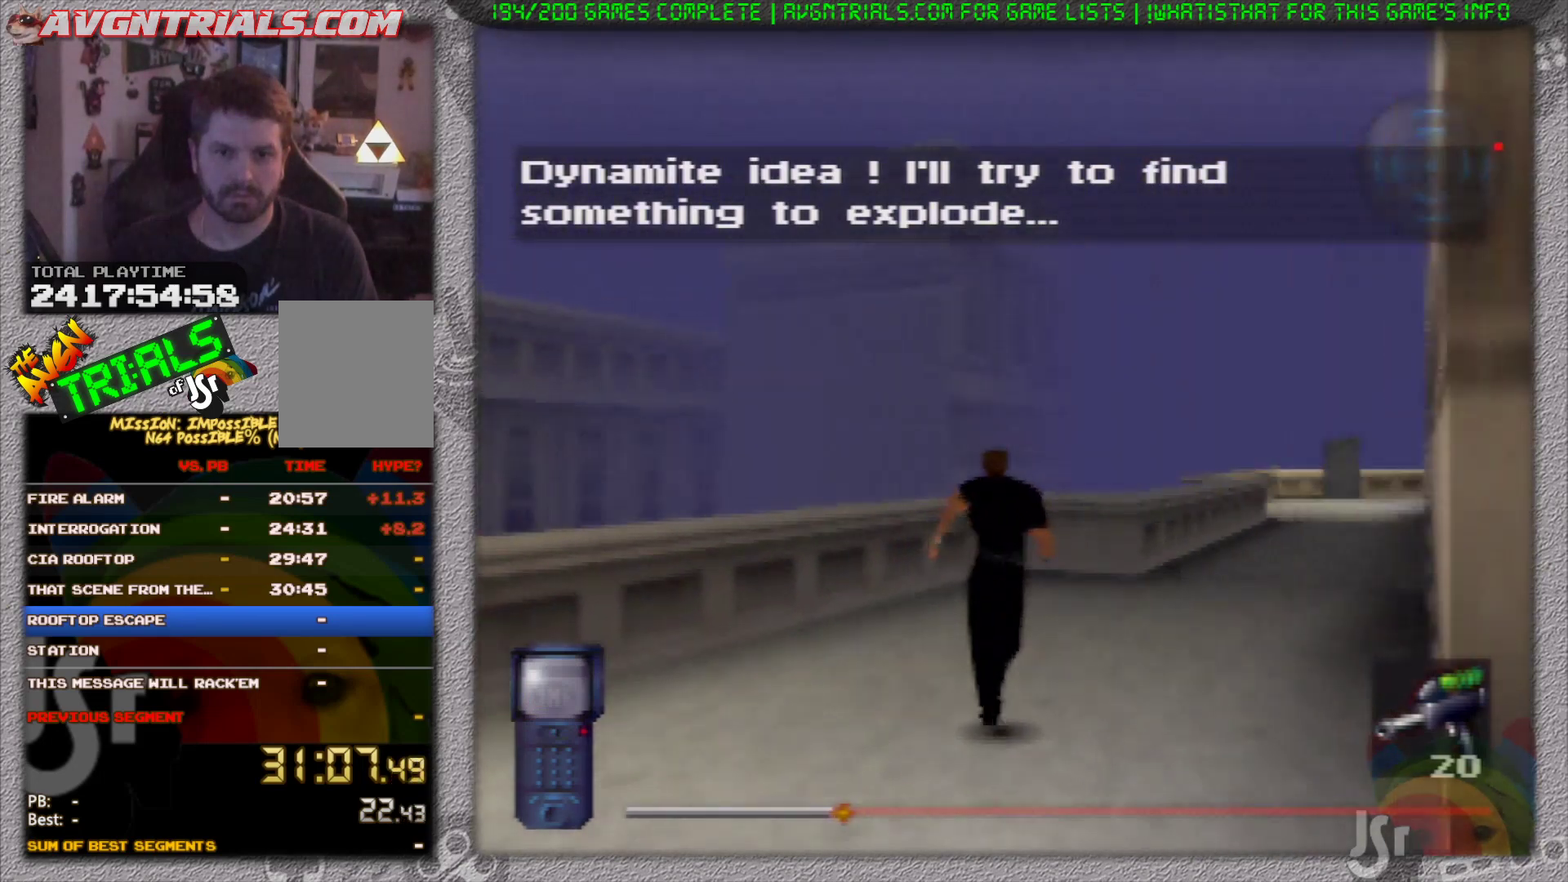
{"buttons": [], "left_stick": "up", "events": [[117, "left_stick", "up"]]}
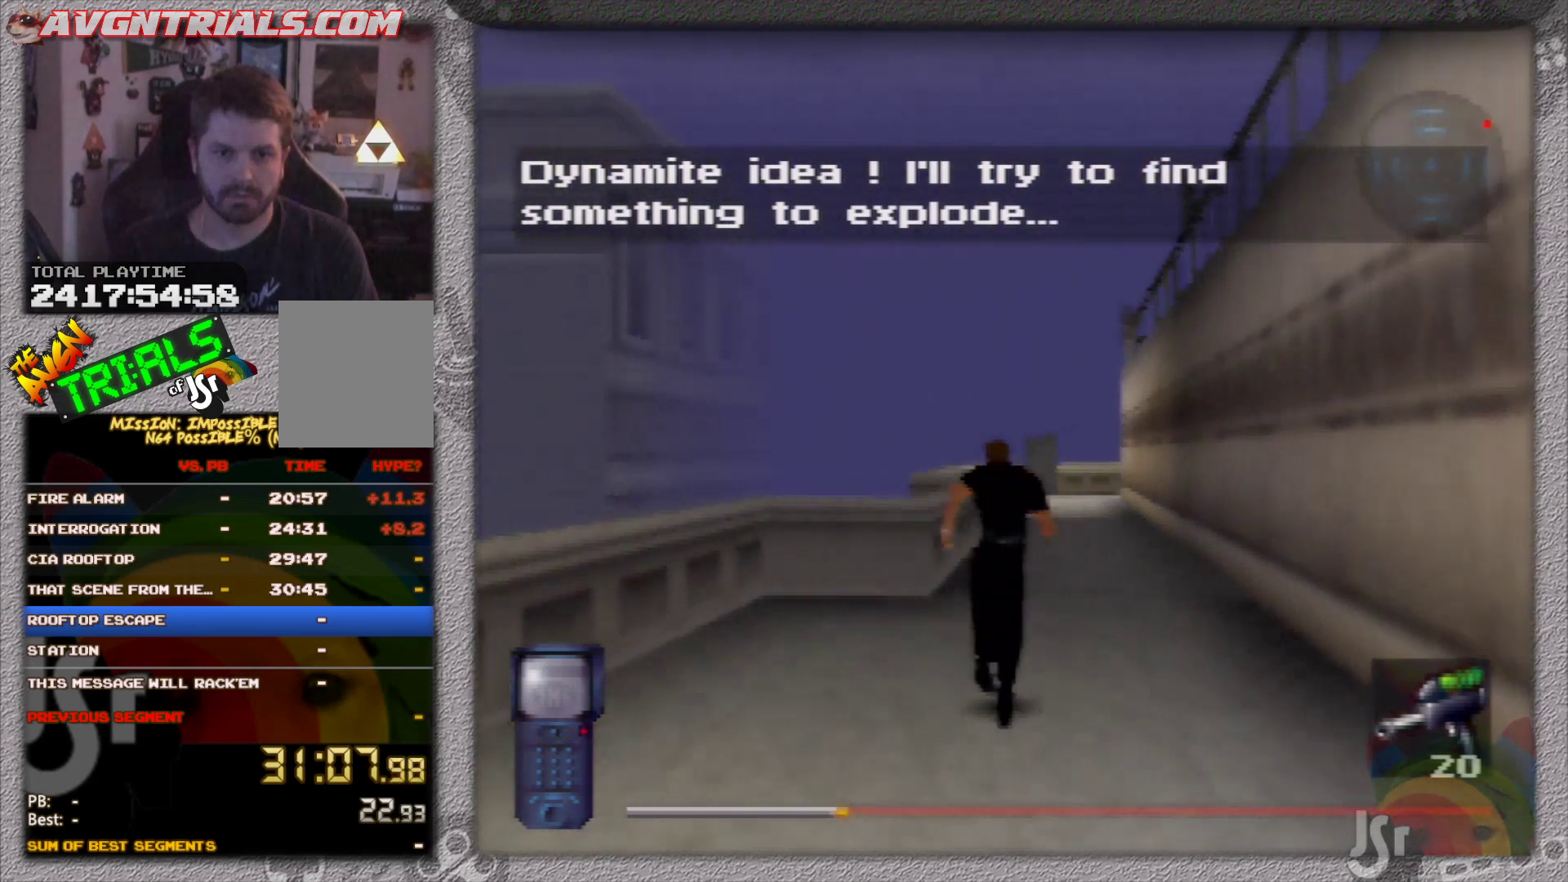
{"buttons": [], "left_stick": "up", "events": []}
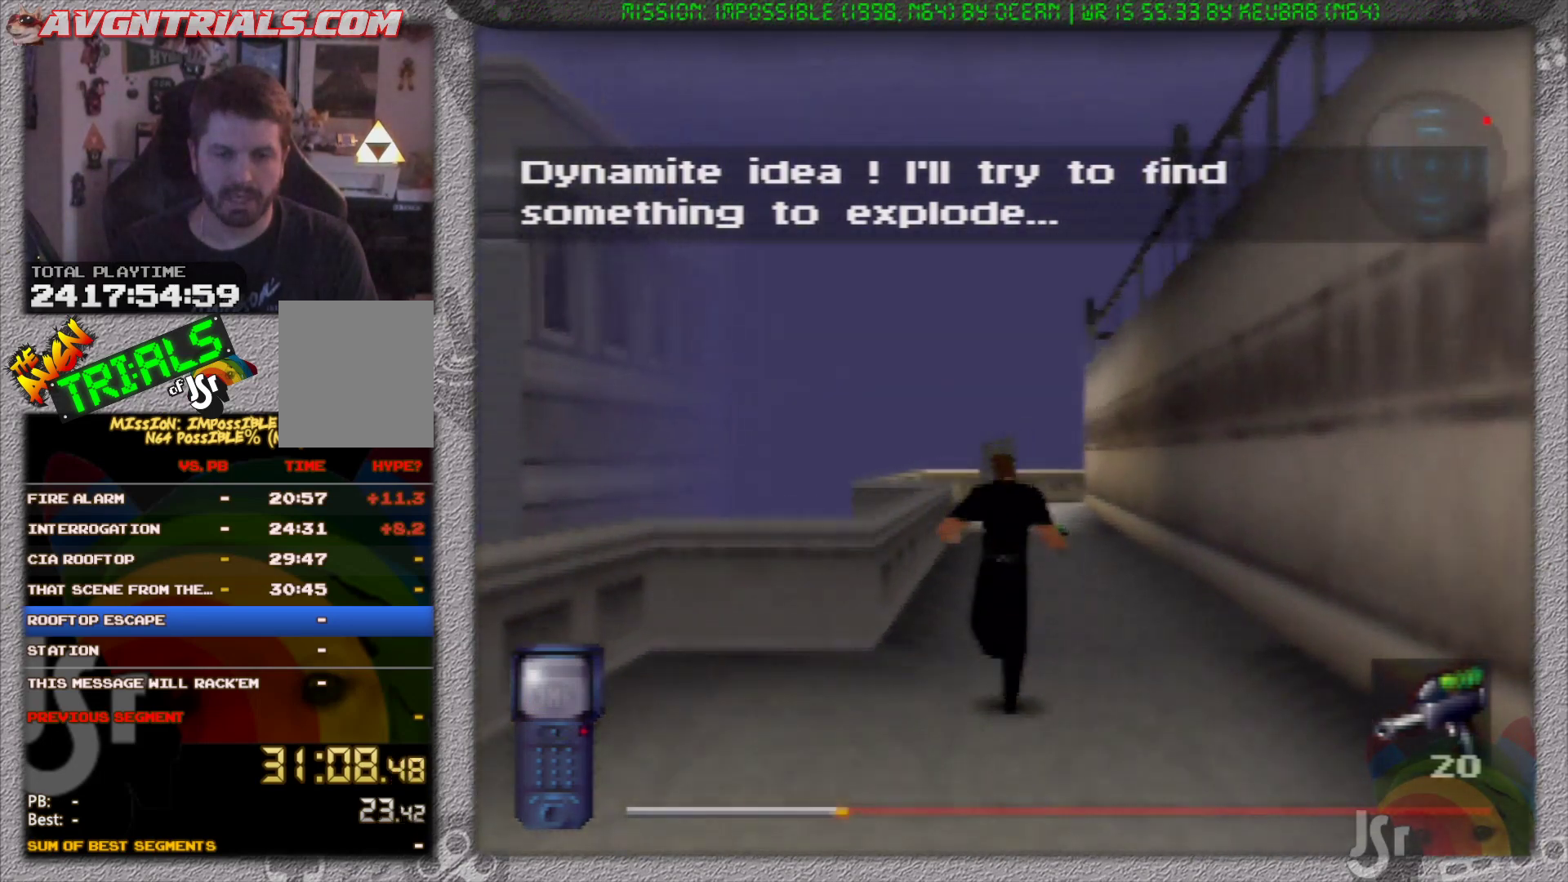
{"buttons": [], "left_stick": "up", "events": []}
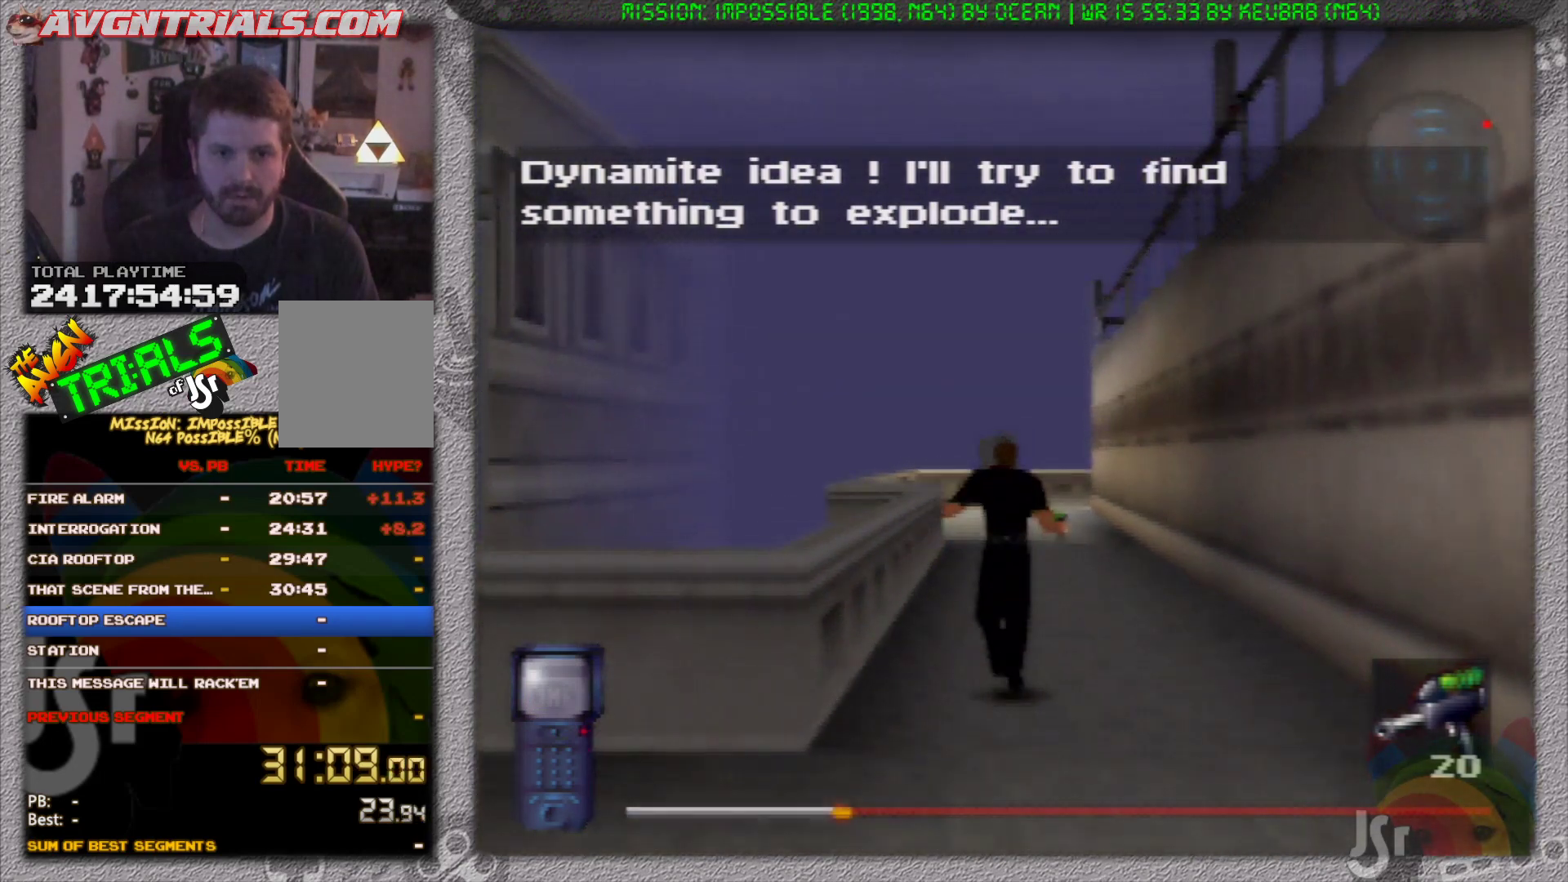
{"buttons": [], "left_stick": "up", "events": []}
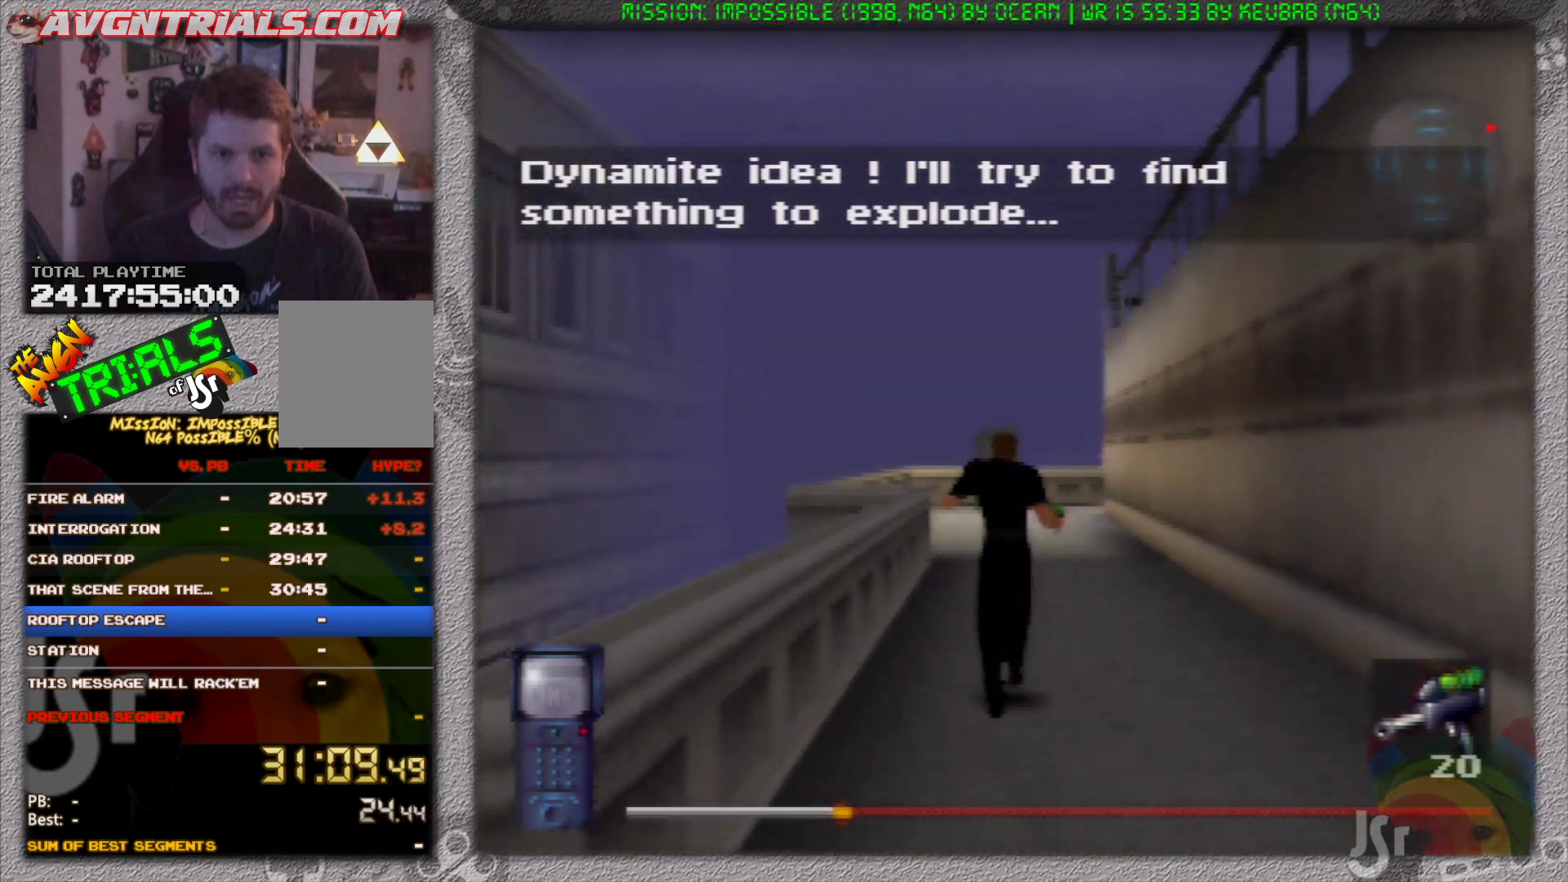
{"buttons": [], "left_stick": "up", "events": []}
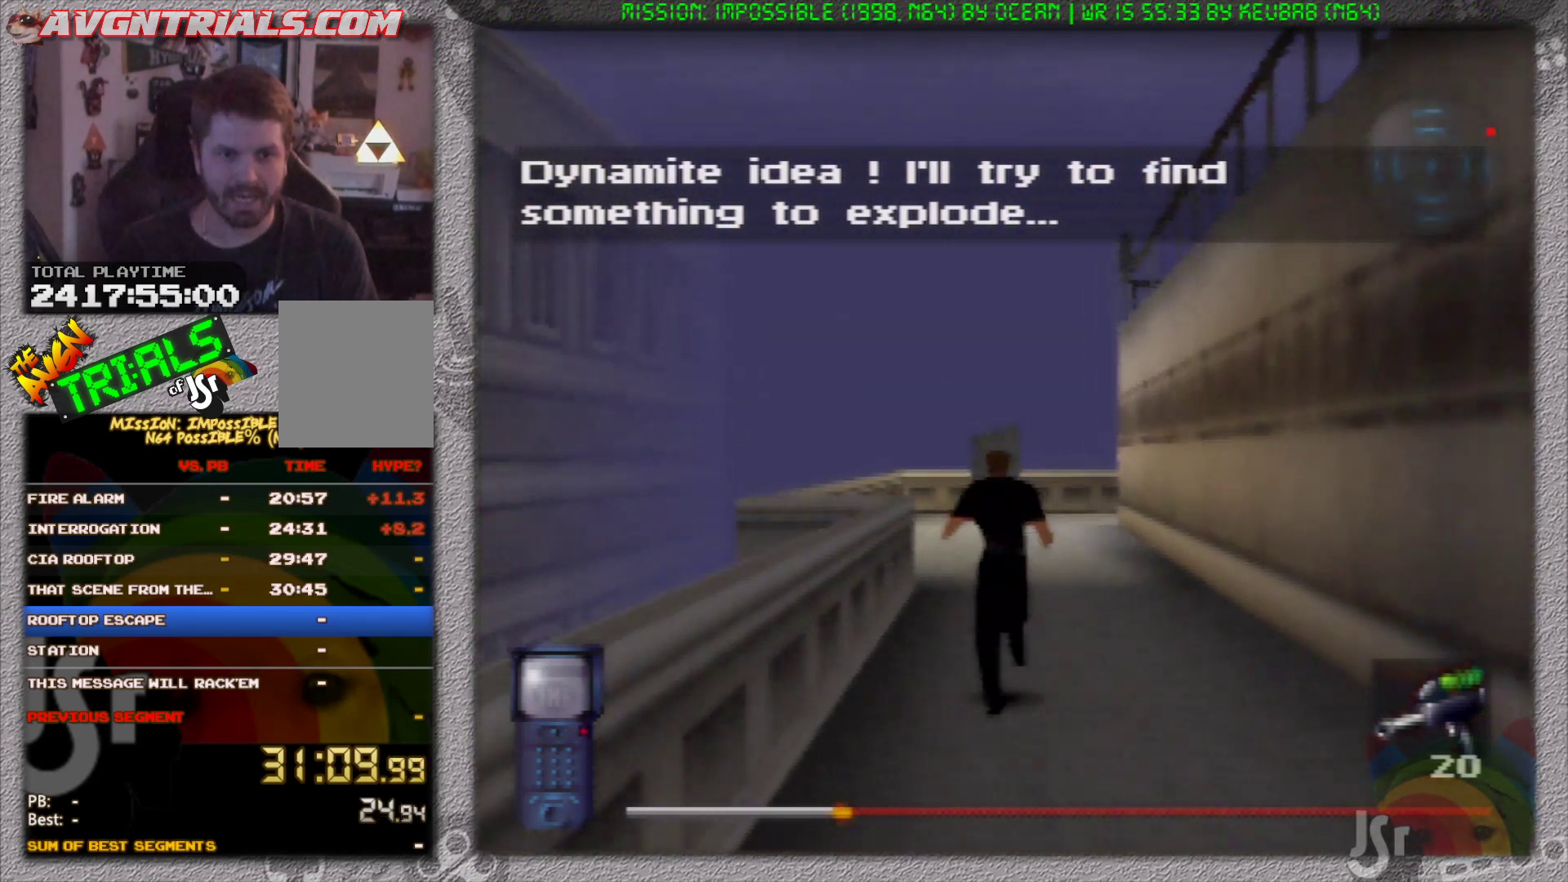
{"buttons": [], "left_stick": "up", "events": []}
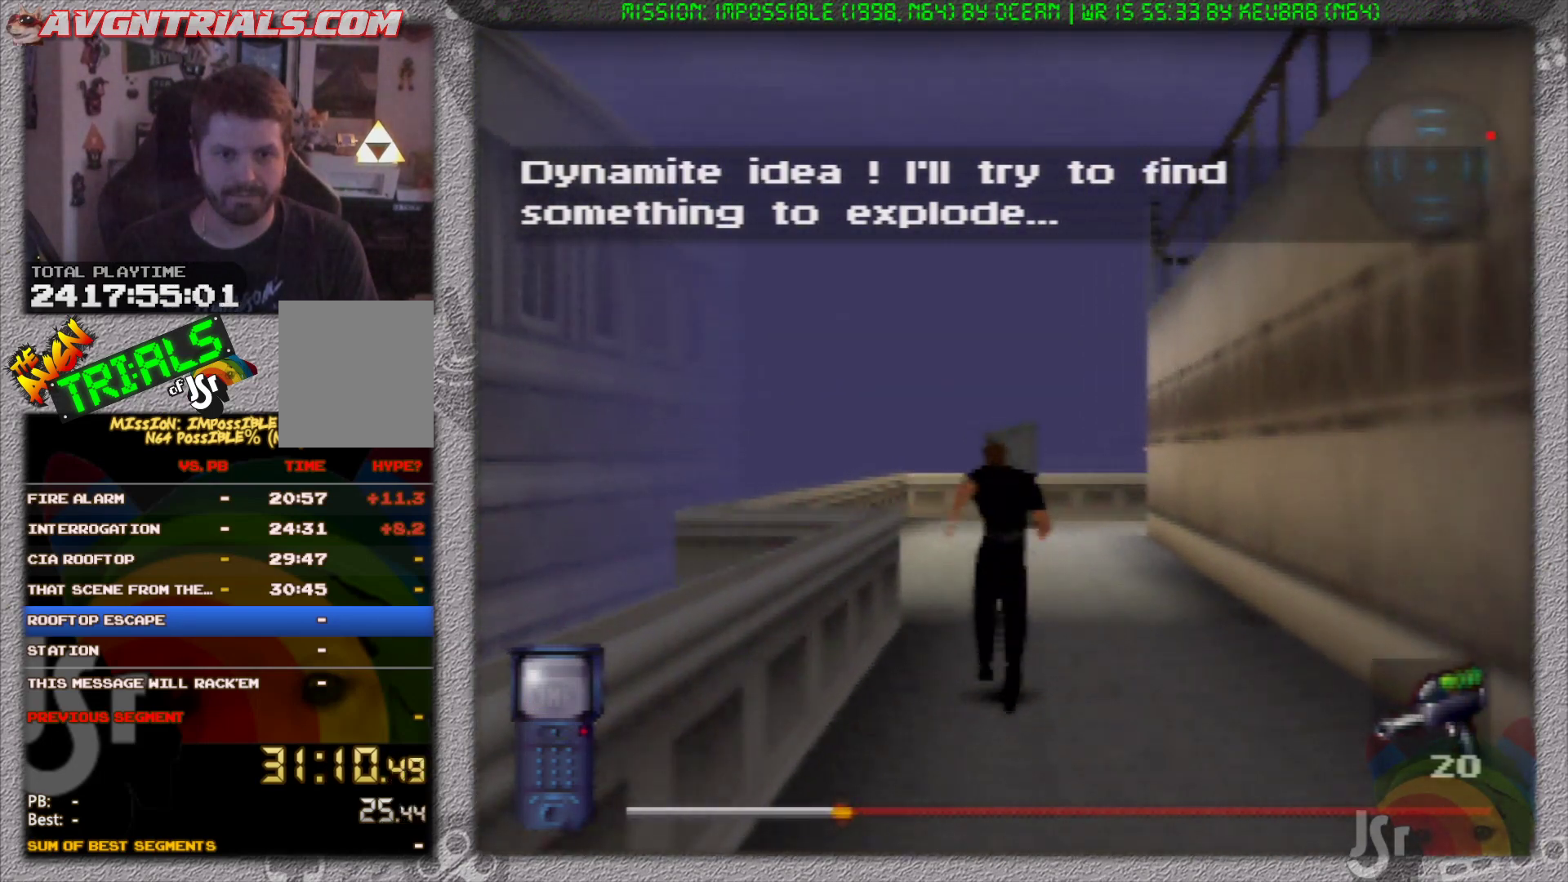
{"buttons": [], "left_stick": "up", "events": []}
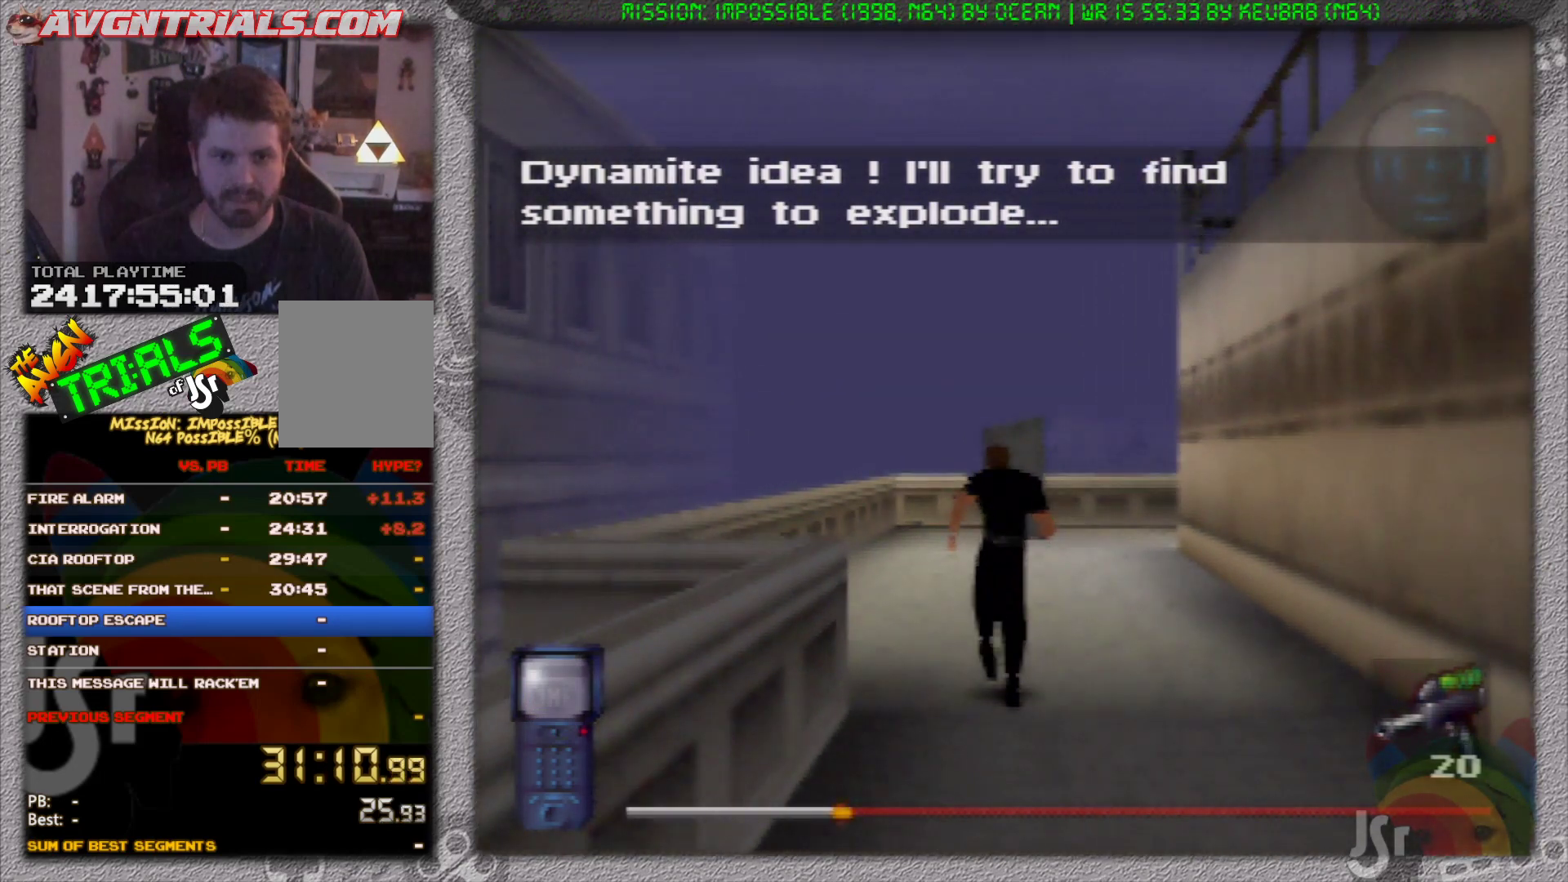
{"buttons": ["R1", "C_LEFT"], "left_stick": "center", "events": [[100, "left_stick", "up-right"], [250, "left_stick", "right"], [283, "R1", "down"], [417, "C_LEFT", "down"], [417, "left_stick", "center"]]}
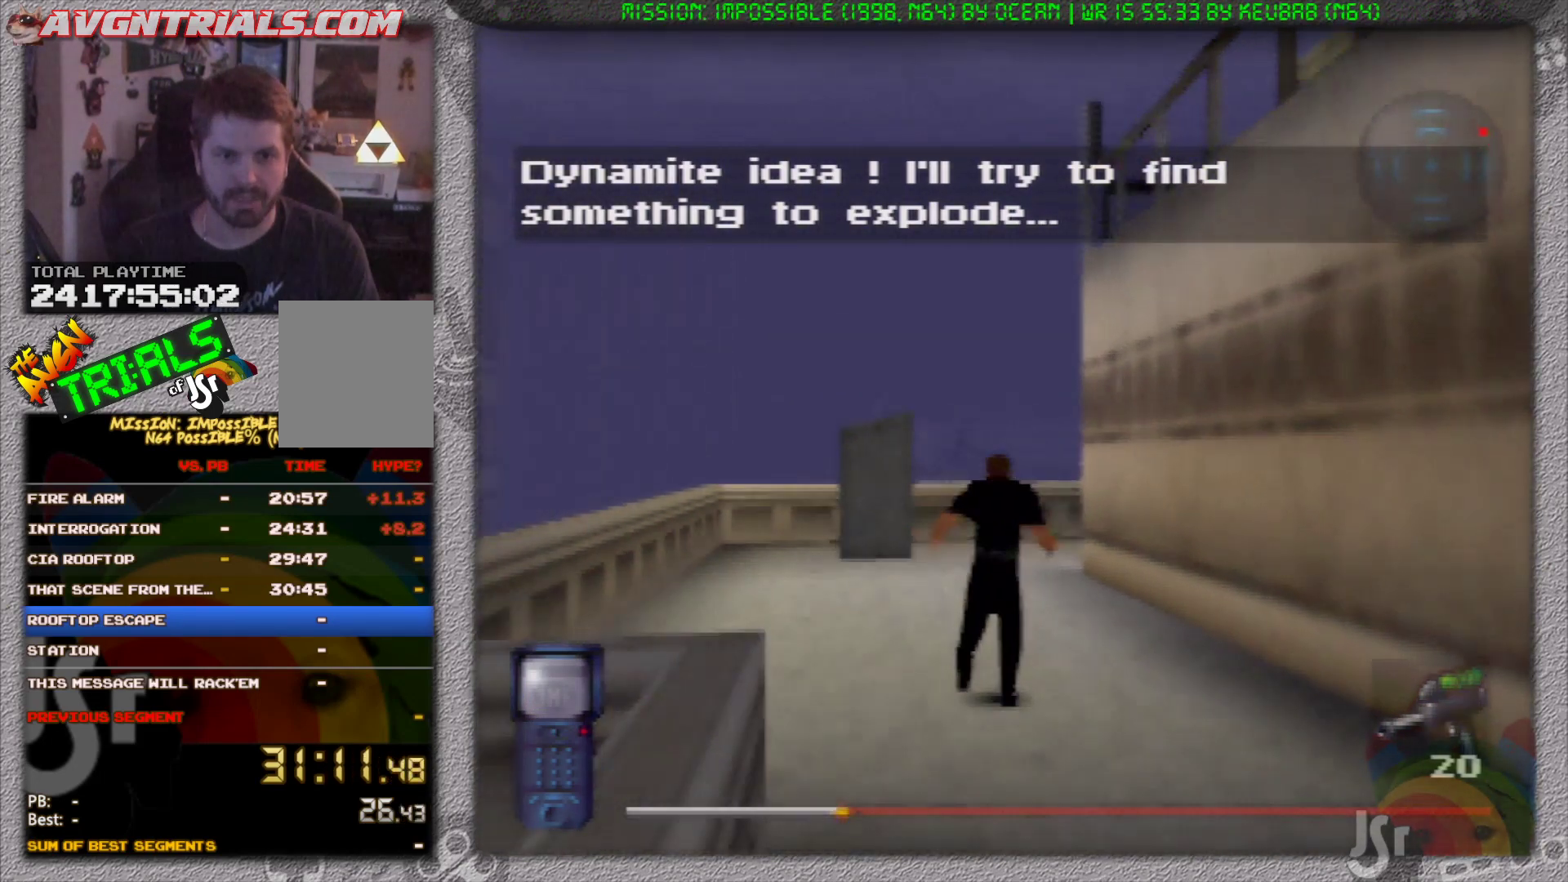
{"buttons": ["R1", "C_LEFT"], "left_stick": "right", "events": [[367, "left_stick", "right"]]}
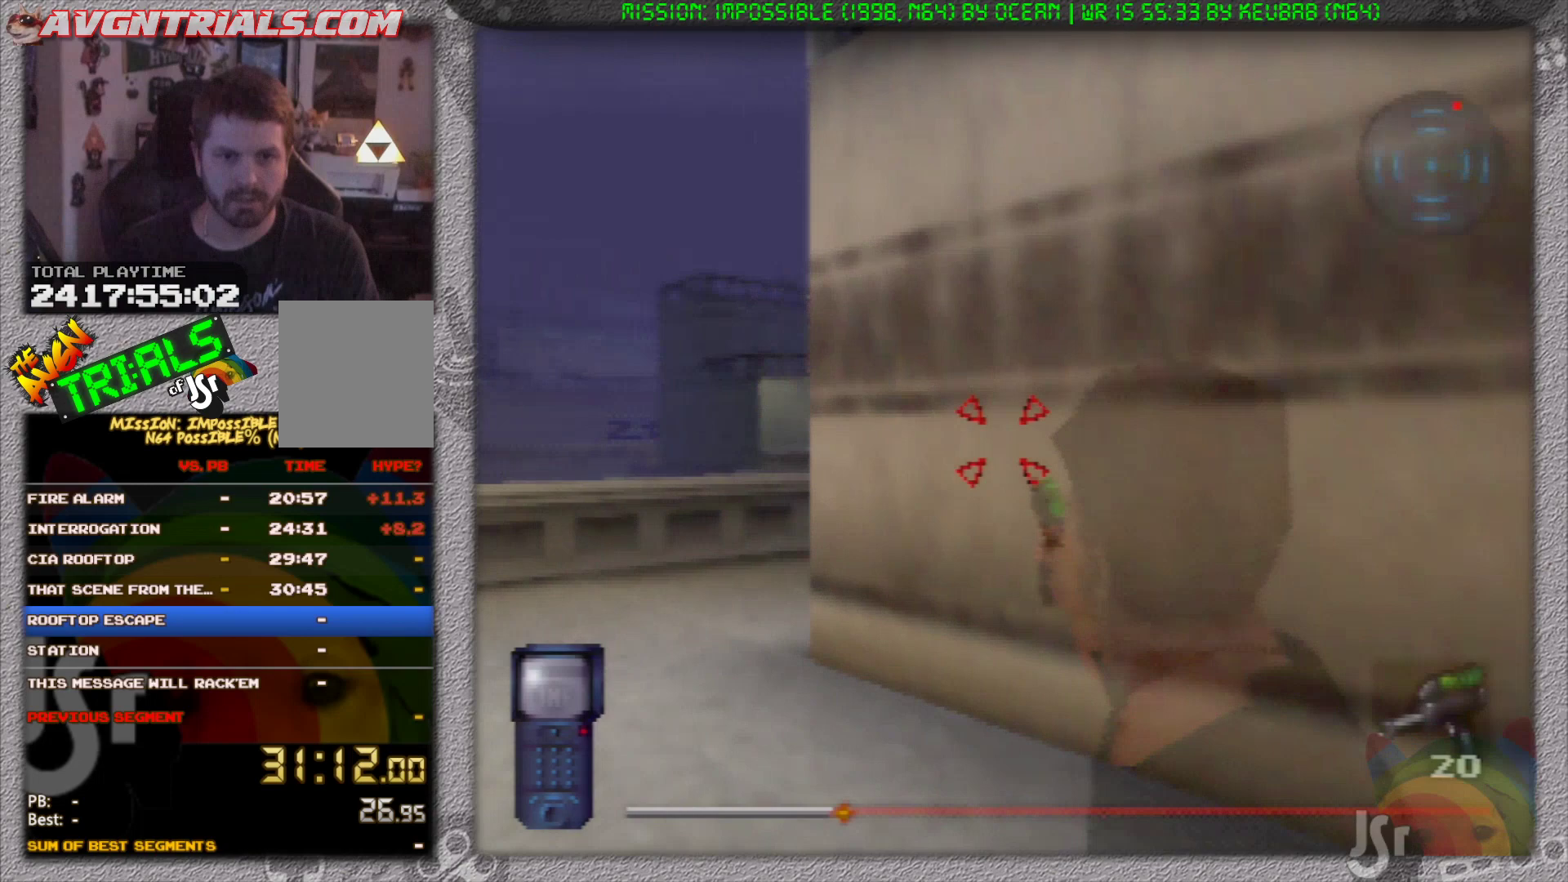
{"buttons": ["R1"], "left_stick": "center", "events": [[17, "left_stick", "center"], [467, "C_LEFT", "up"]]}
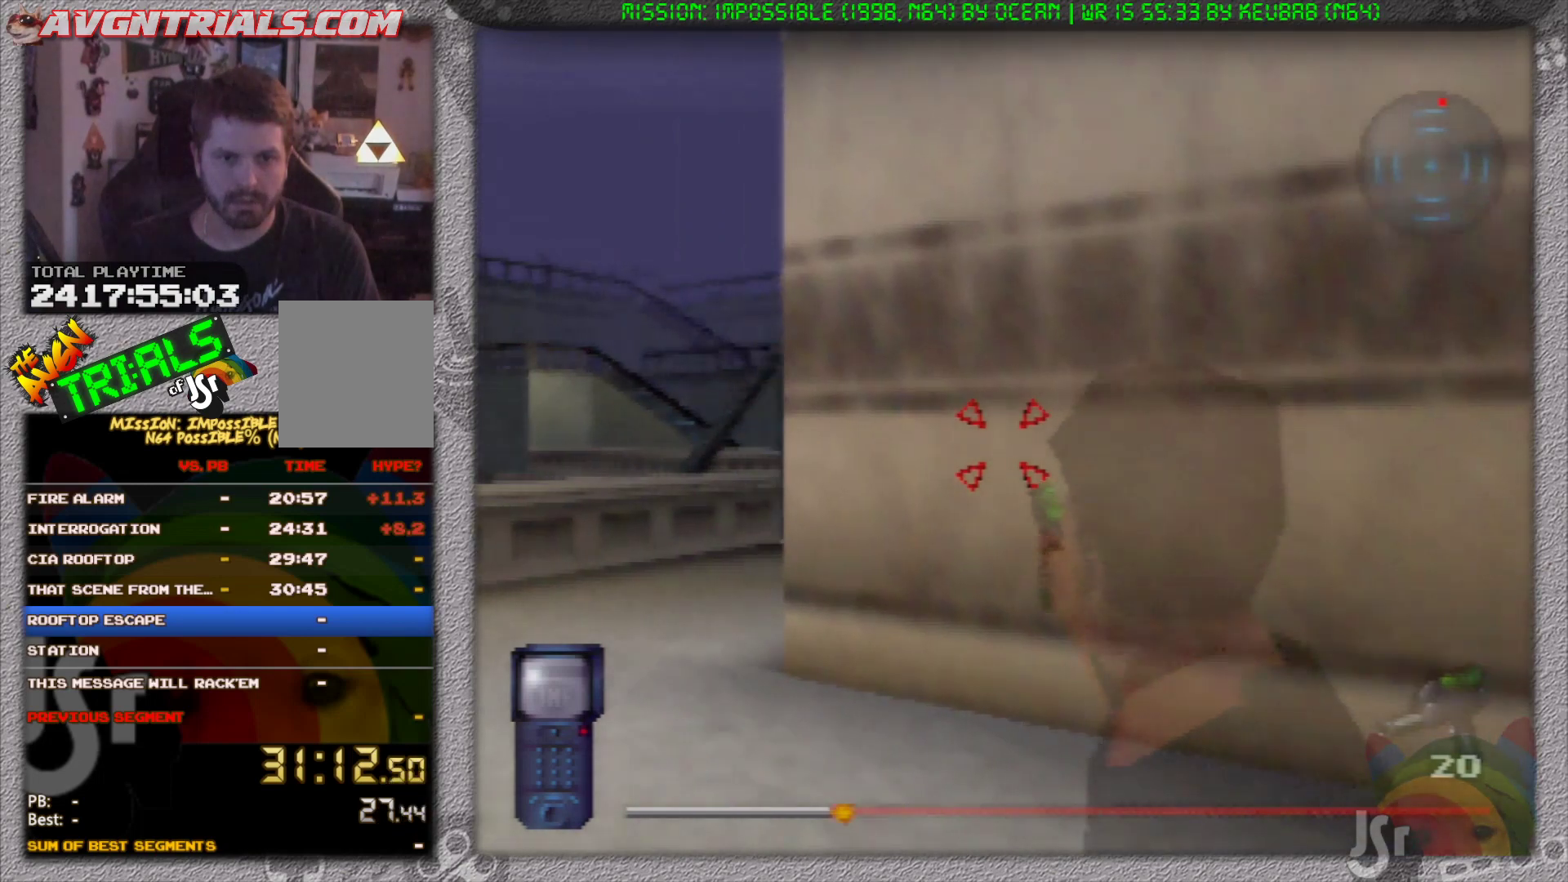
{"buttons": ["R1"], "left_stick": "center", "events": [[150, "C_LEFT", "down"], [483, "C_LEFT", "up"]]}
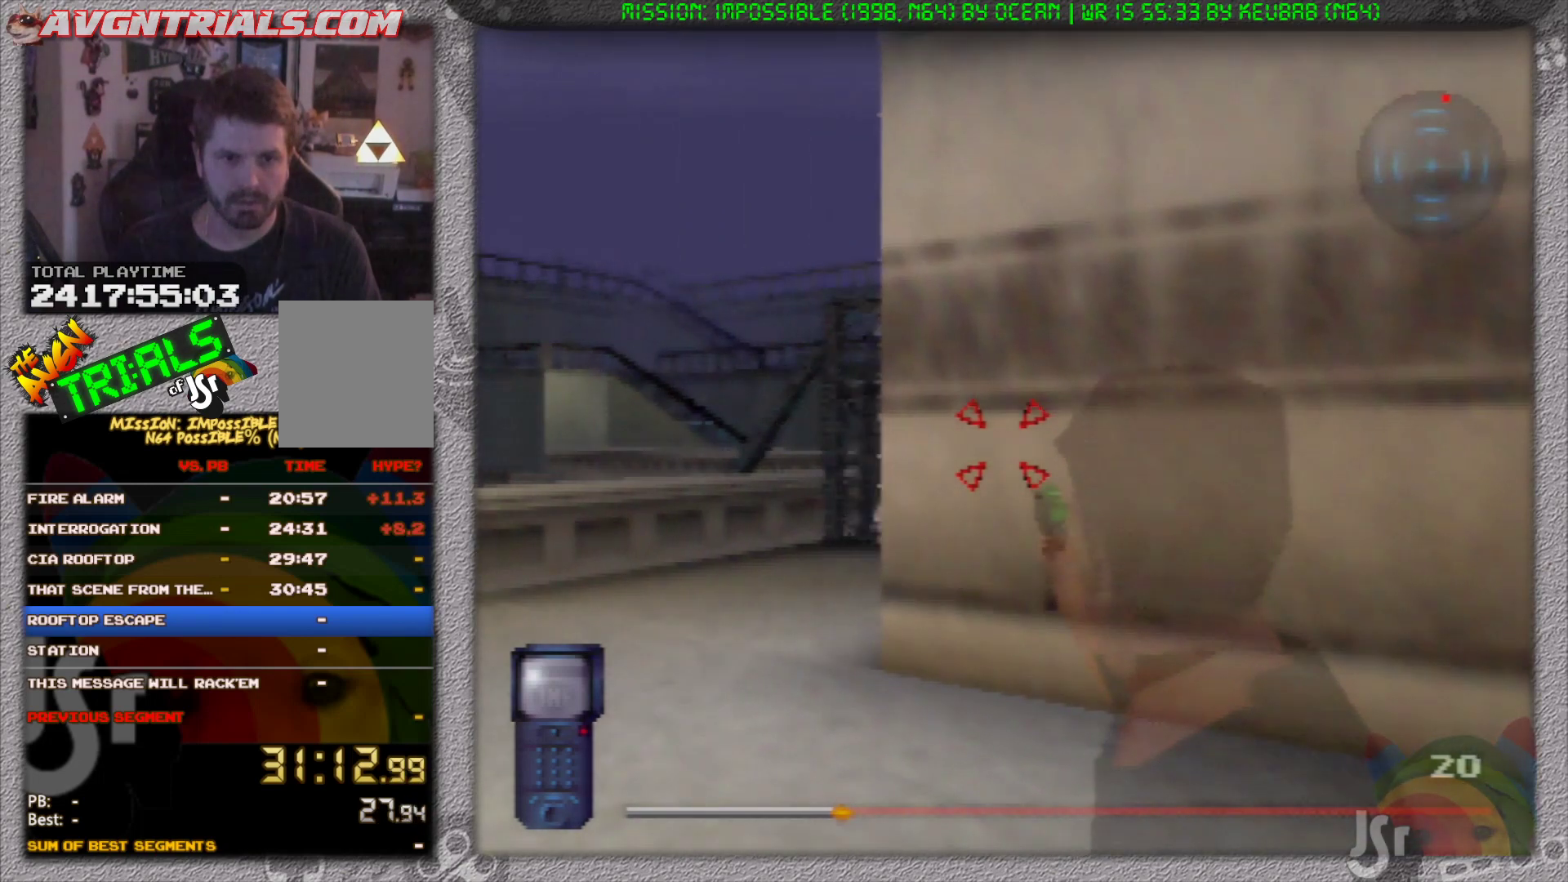
{"buttons": ["R1"], "left_stick": "center", "events": [[250, "C_LEFT", "down"], [483, "C_LEFT", "up"]]}
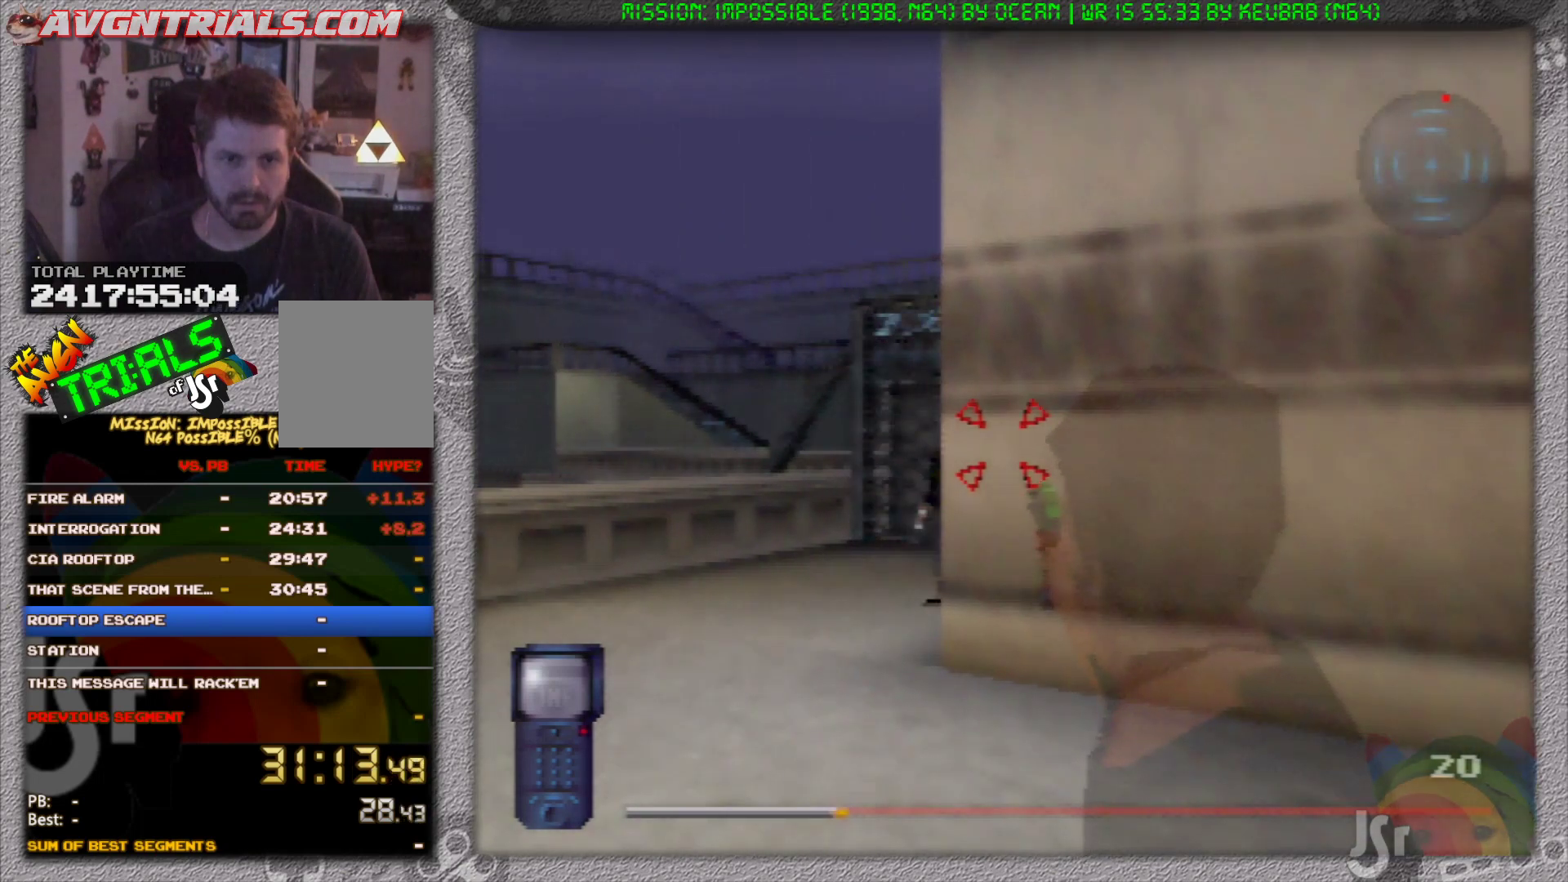
{"buttons": ["R1"], "left_stick": "center", "events": []}
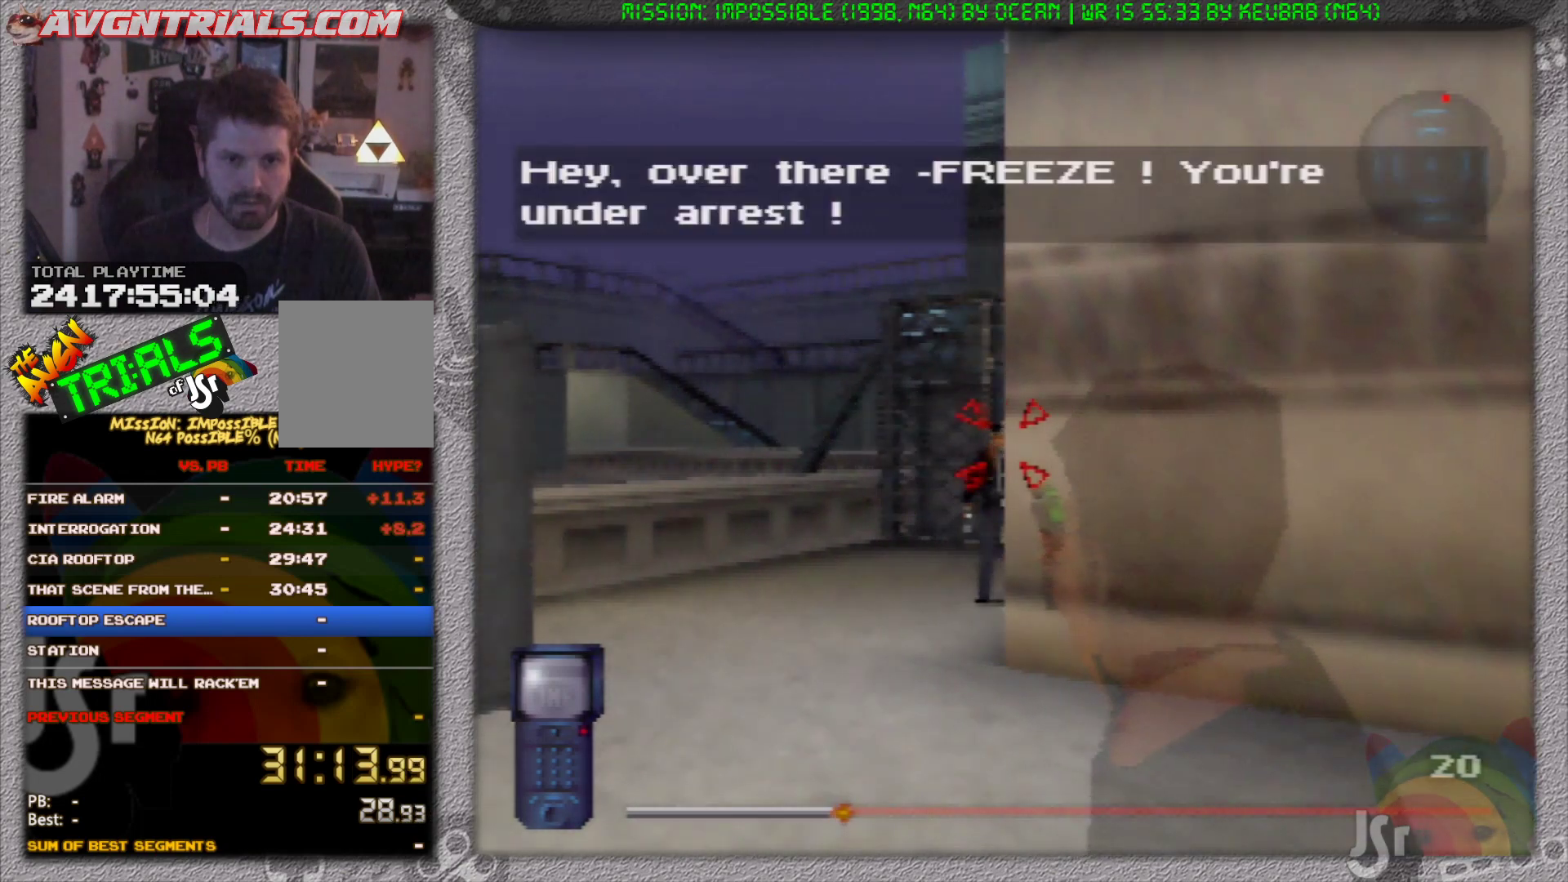
{"buttons": ["R1"], "left_stick": "center", "events": []}
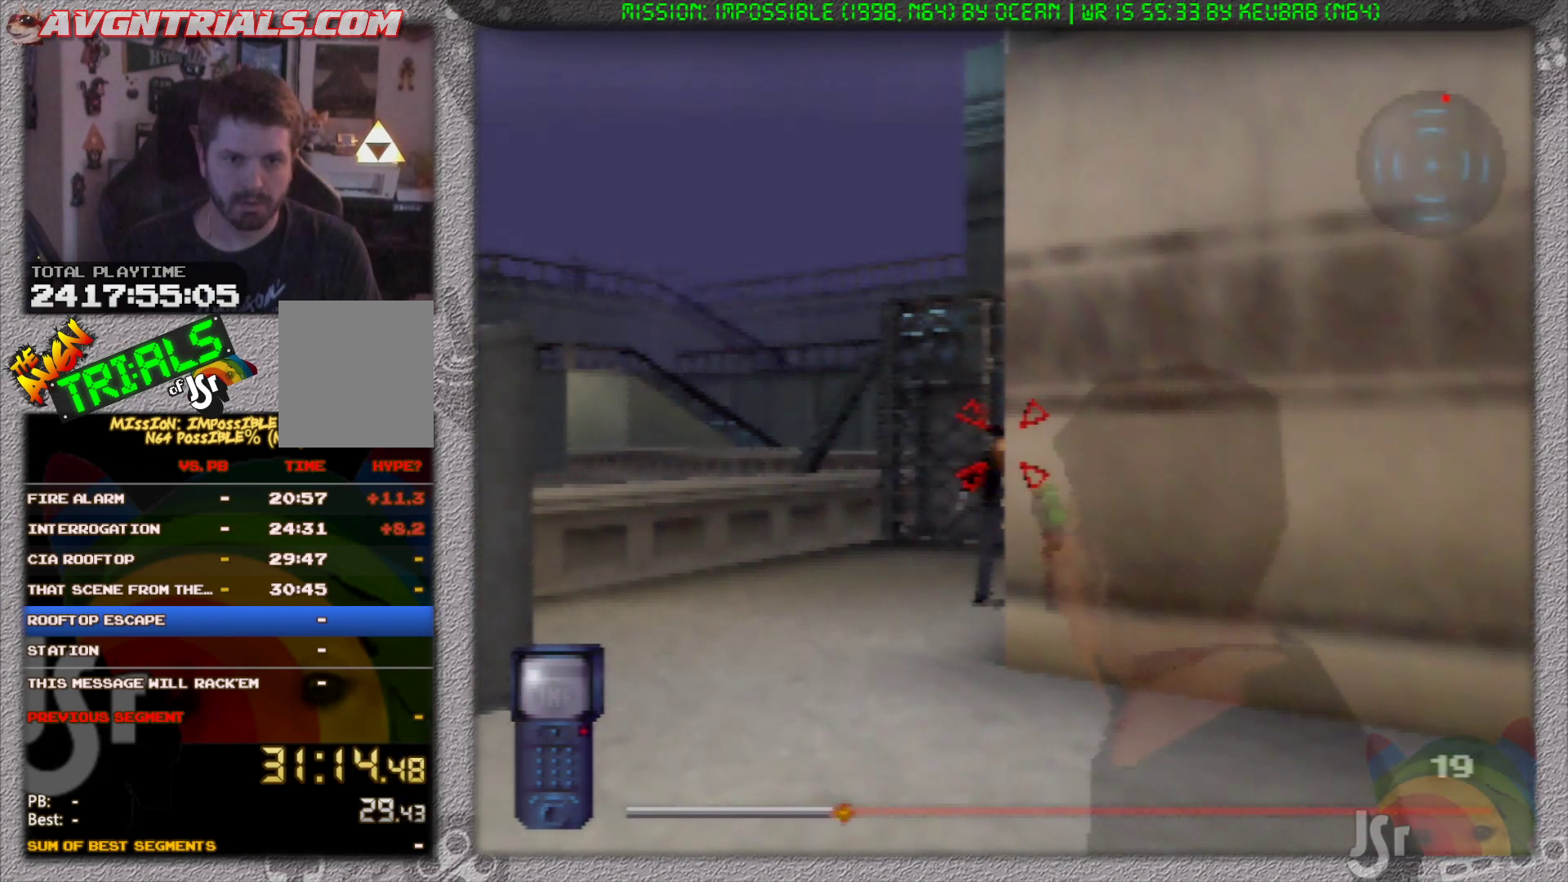
{"buttons": ["R1"], "left_stick": "center", "events": []}
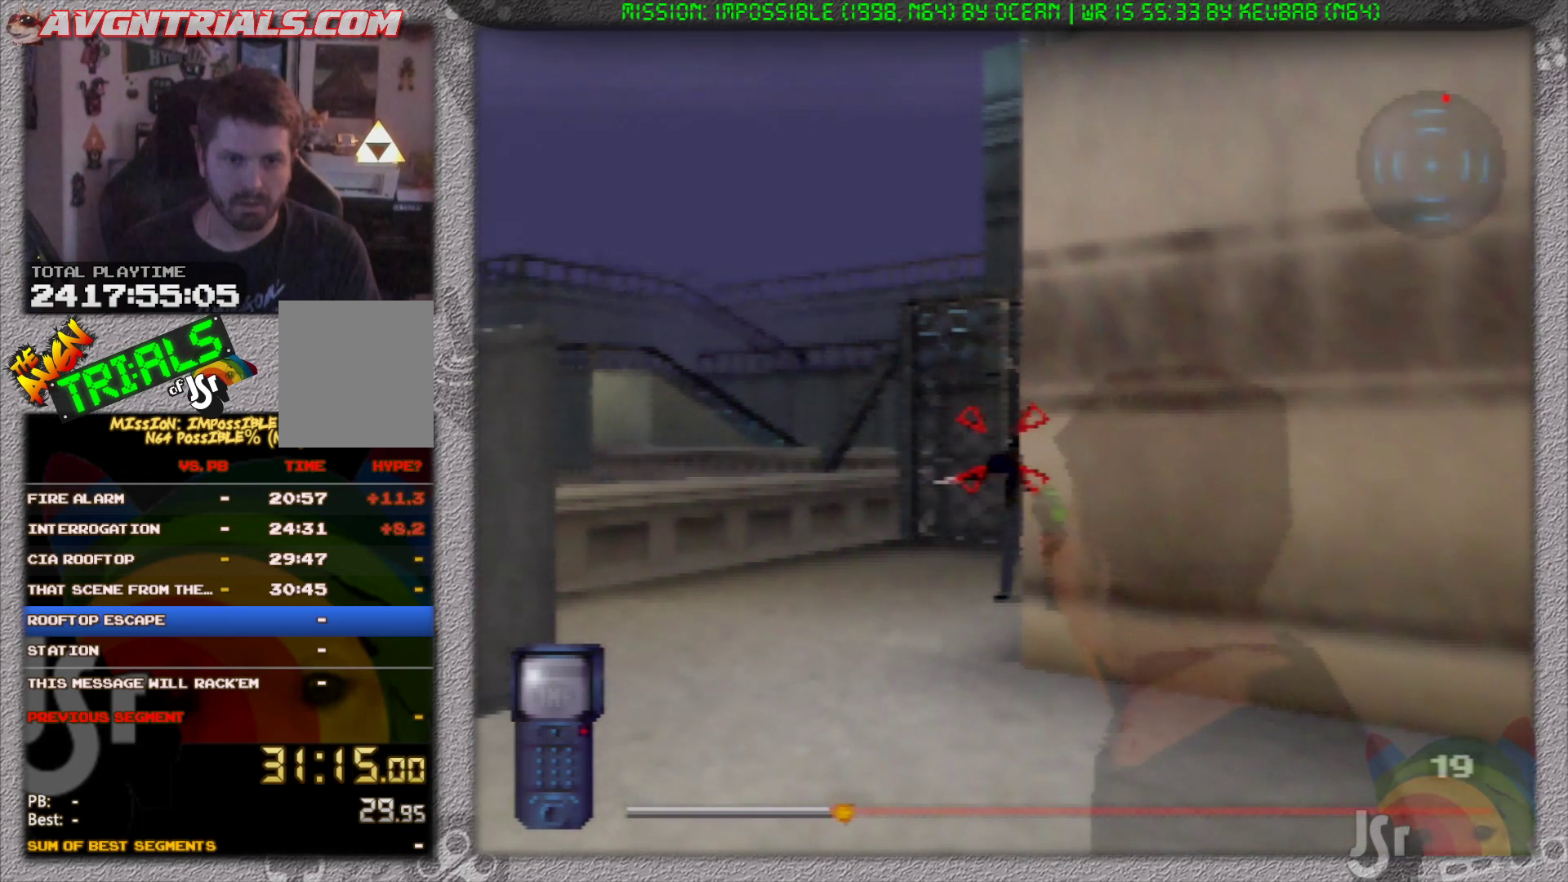
{"buttons": ["R1", "C_LEFT"], "left_stick": "left", "events": [[117, "C_LEFT", "down"], [117, "left_stick", "right"], [267, "left_stick", "center"], [467, "left_stick", "left"]]}
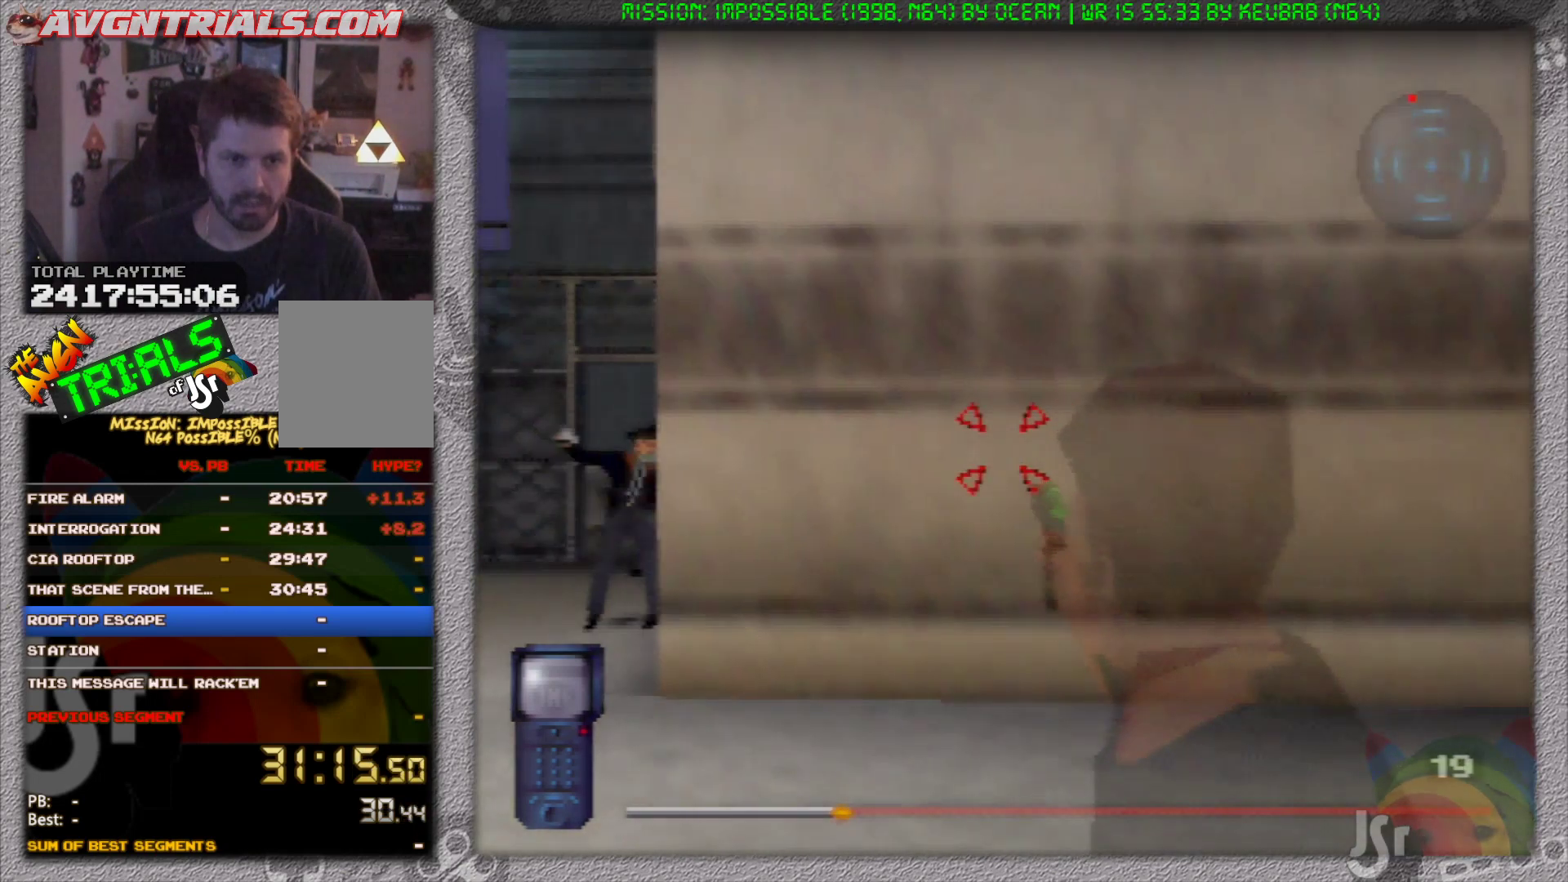
{"buttons": ["R1"], "left_stick": "center", "events": [[167, "left_stick", "center"], [200, "C_LEFT", "up"]]}
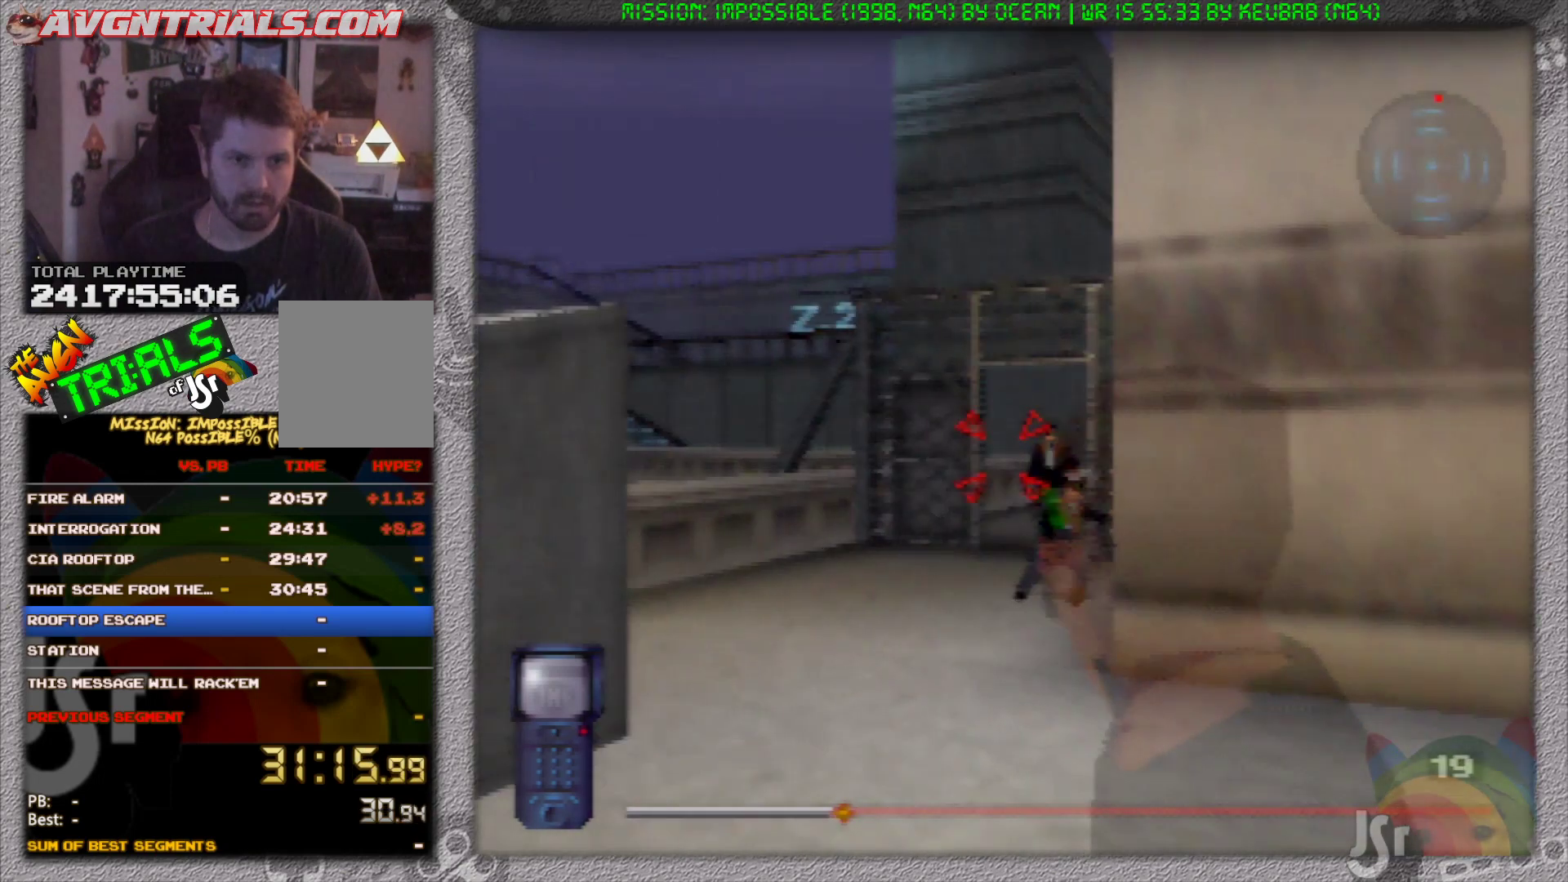
{"buttons": ["R1"], "left_stick": "right", "events": [[467, "left_stick", "right"]]}
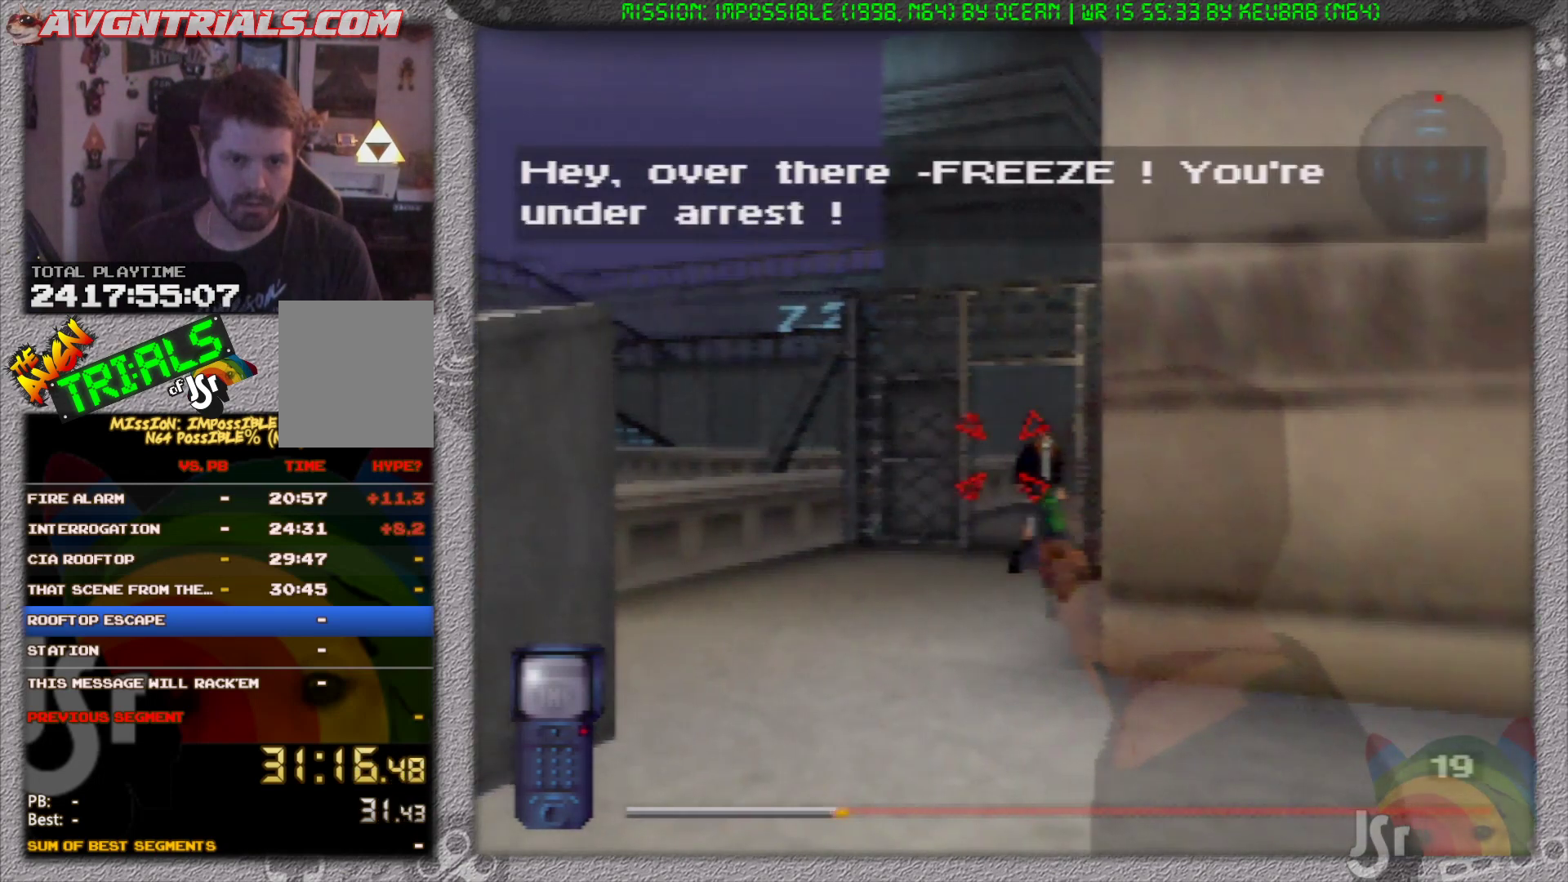
{"buttons": ["R1"], "left_stick": "center", "events": [[67, "left_stick", "center"]]}
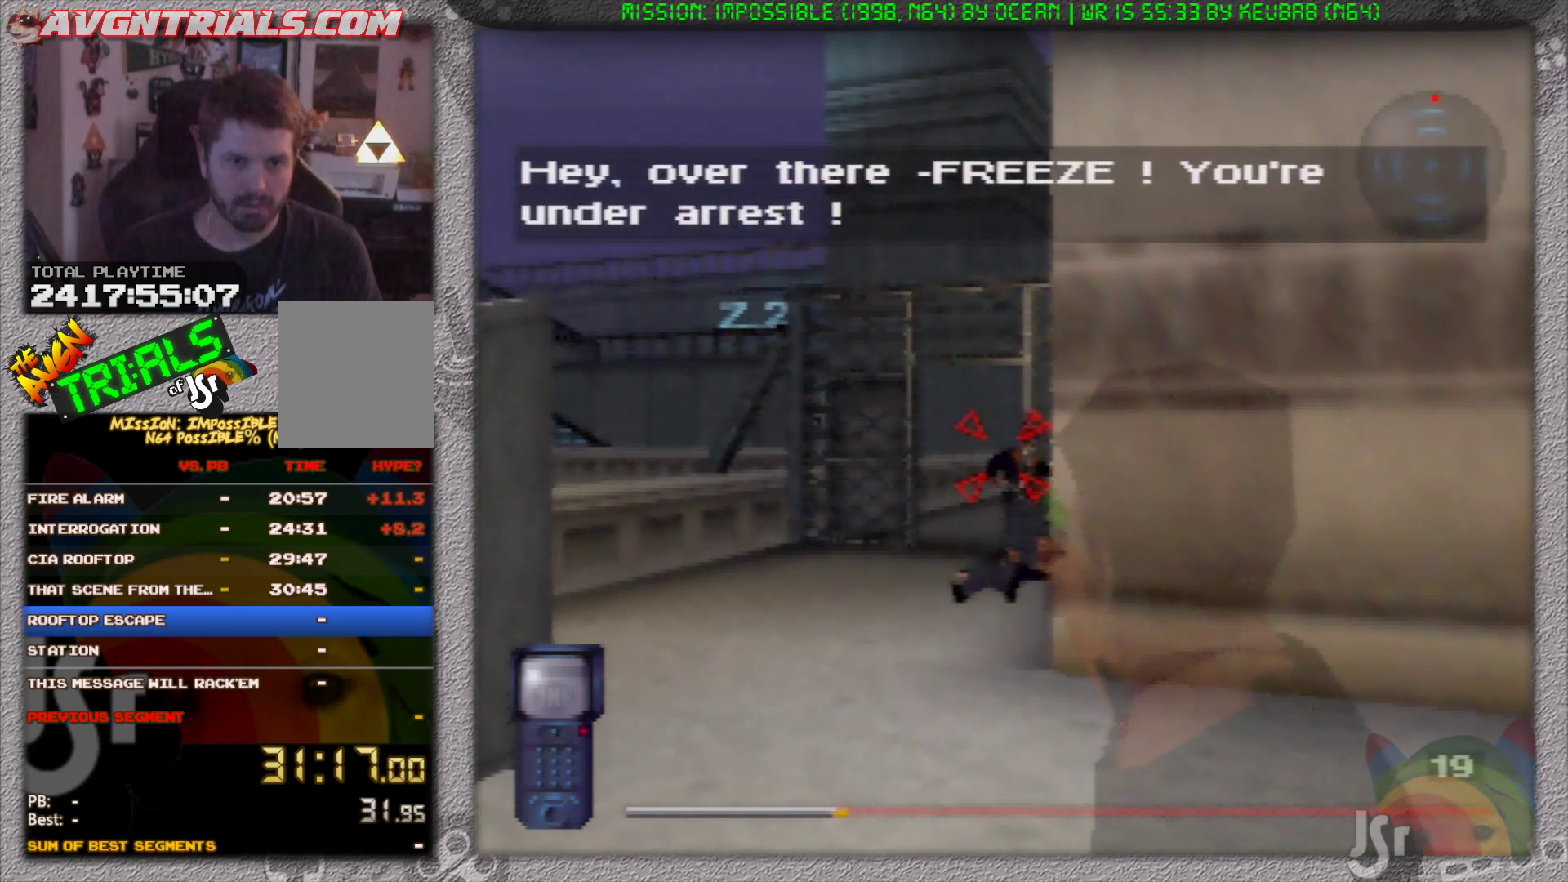
{"buttons": ["R1"], "left_stick": "center", "events": []}
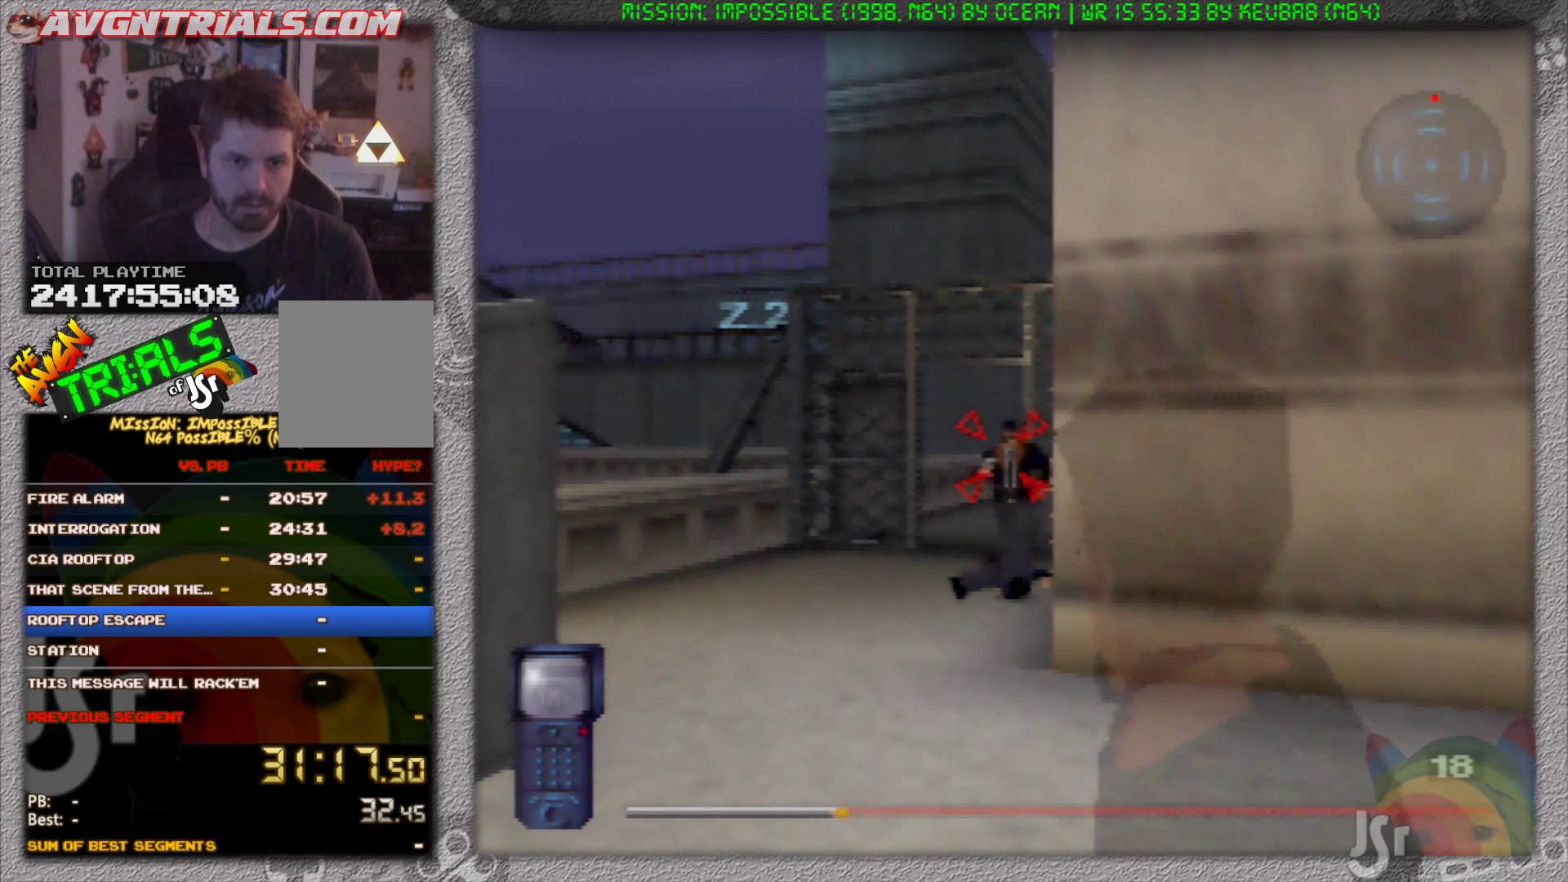
{"buttons": ["R1"], "left_stick": "center", "events": []}